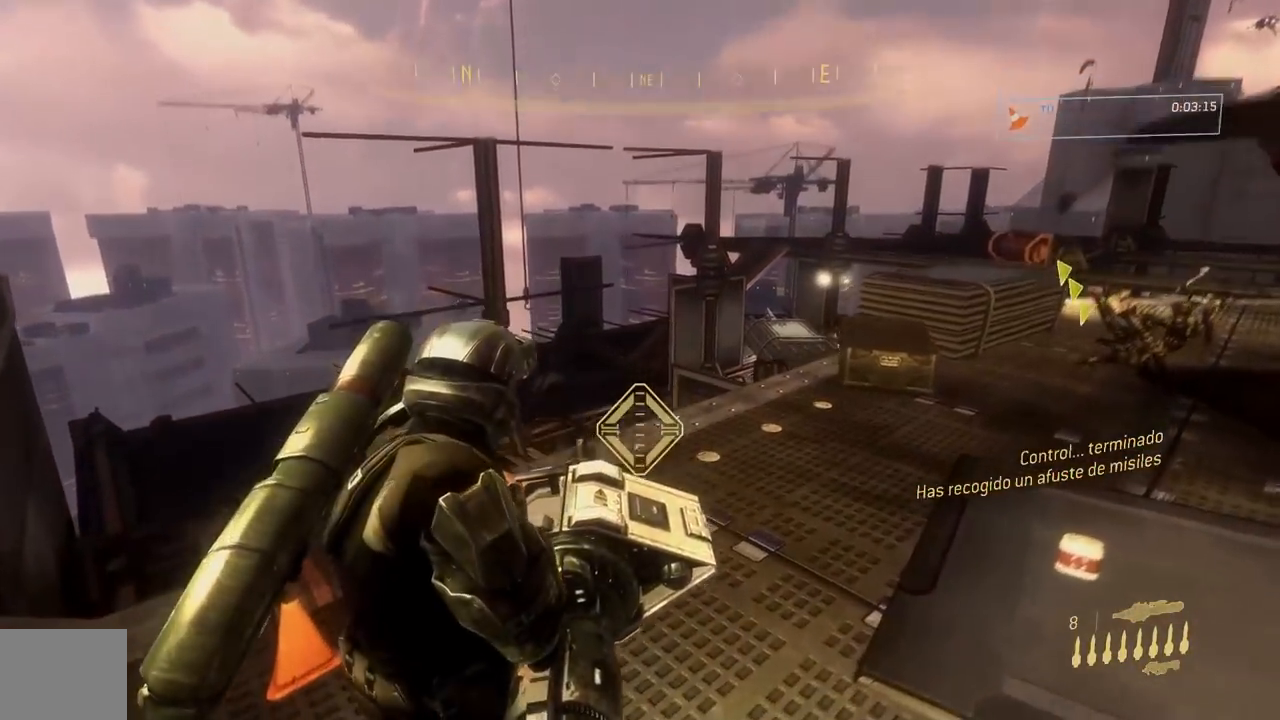
Gameplay with a controller (Xbox layout); each line is a JSON object with the inputs held at the frame after it. "button_events" lists button changes between this image and that frame as [ms after this image, input, new state], when the widget could be followed in between (sticks are given only as held states). This document gives stick clicks only as held states, not as events.
{"buttons": [], "left_stick": "center", "right_stick": "down", "button_events": []}
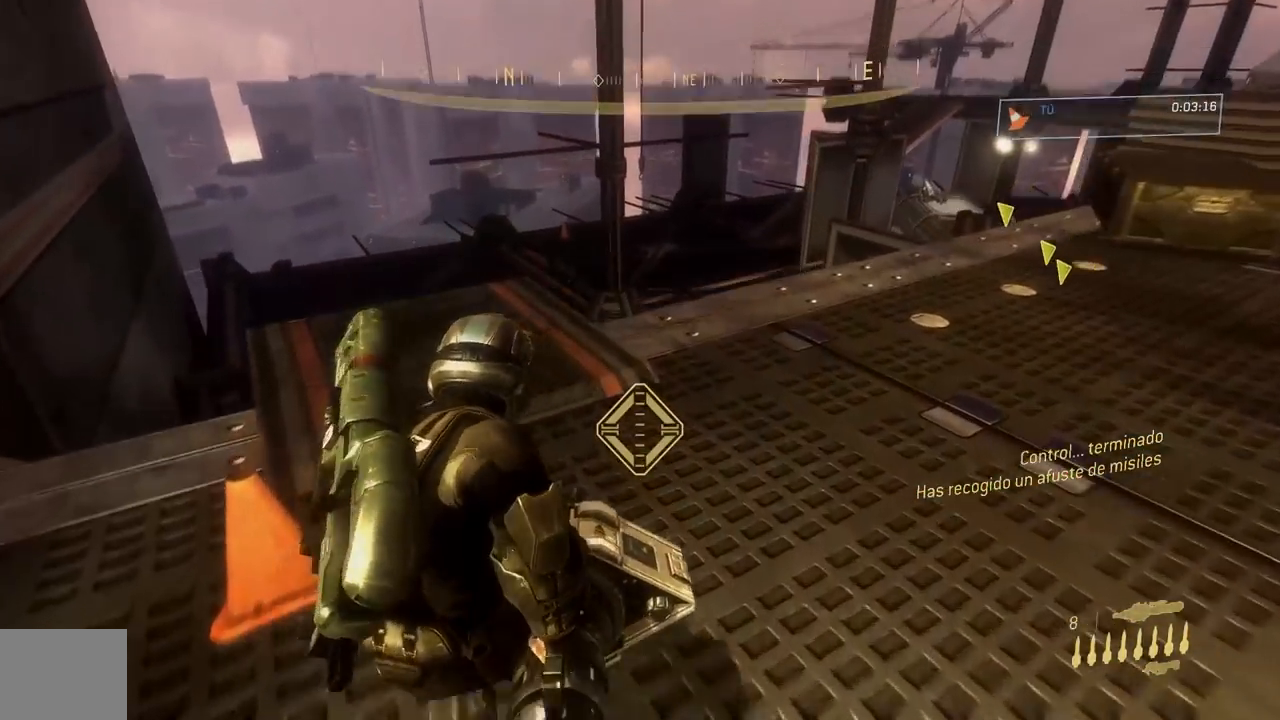
{"buttons": ["B"], "left_stick": "down", "right_stick": "center", "button_events": [[450, "B", "down"]]}
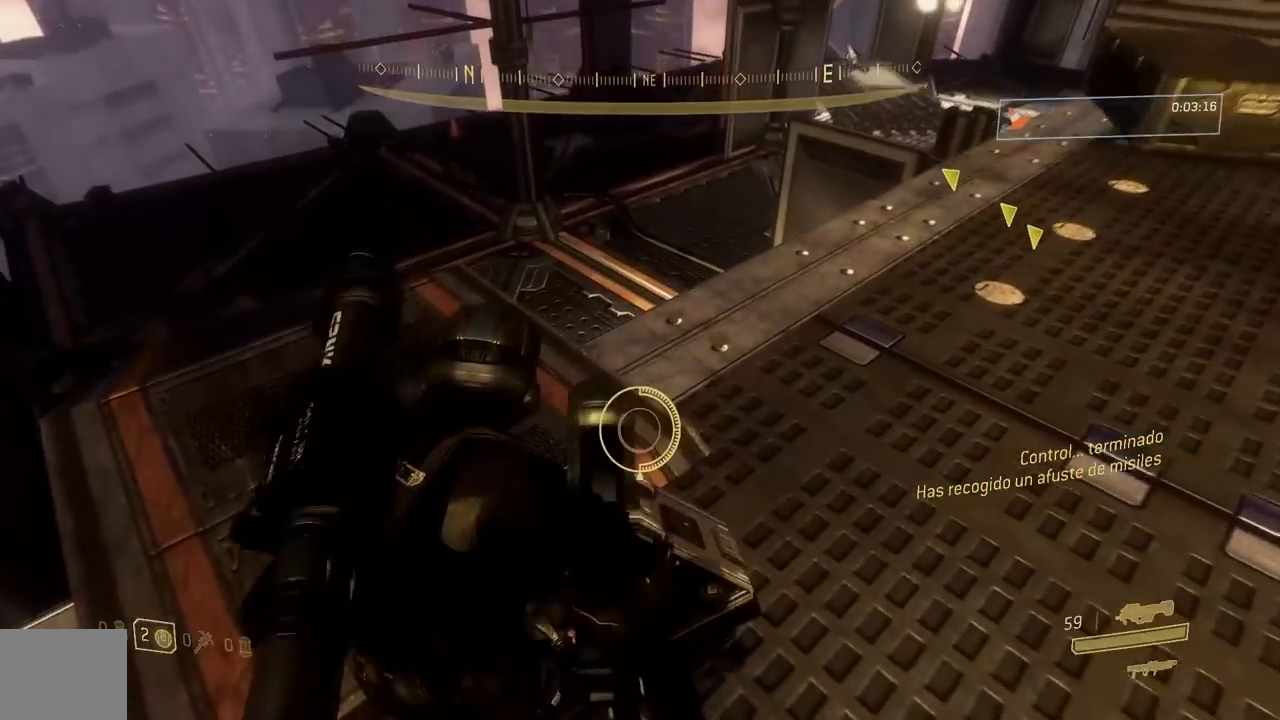
{"buttons": [], "left_stick": "down-right", "right_stick": "up-right", "button_events": [[17, "B", "up"]]}
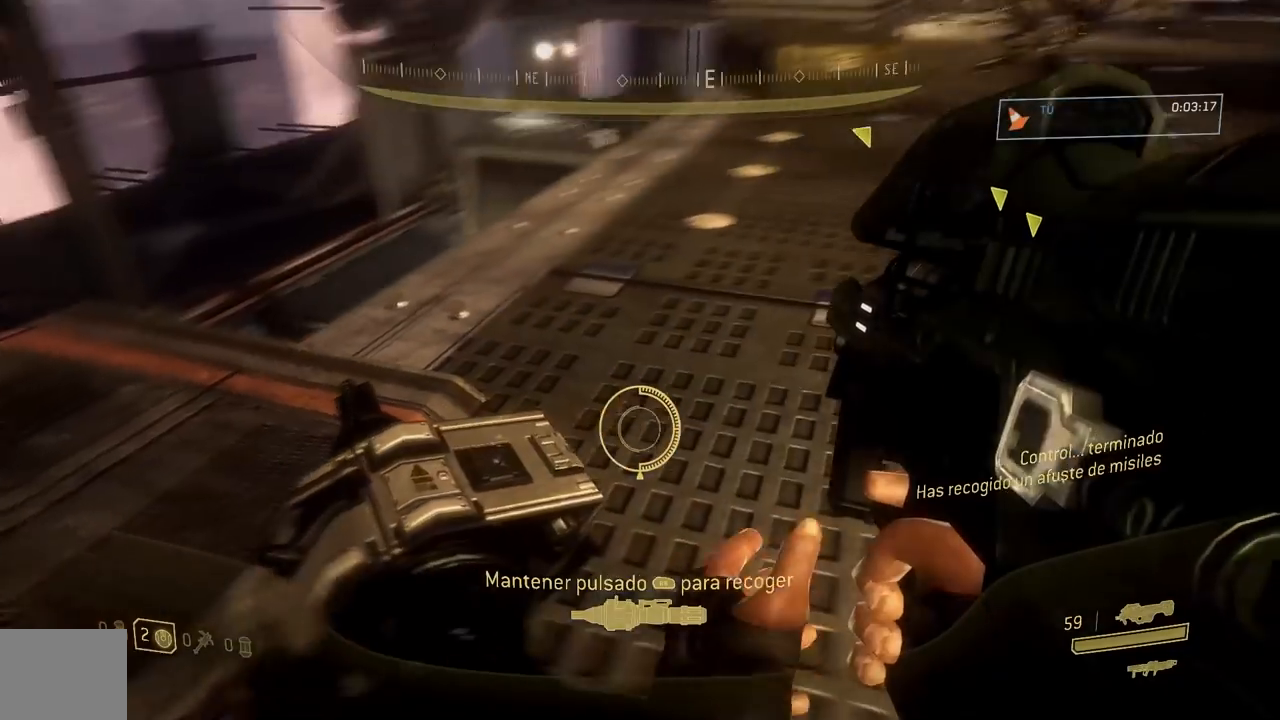
{"buttons": [], "left_stick": "center", "right_stick": "up-right", "button_events": []}
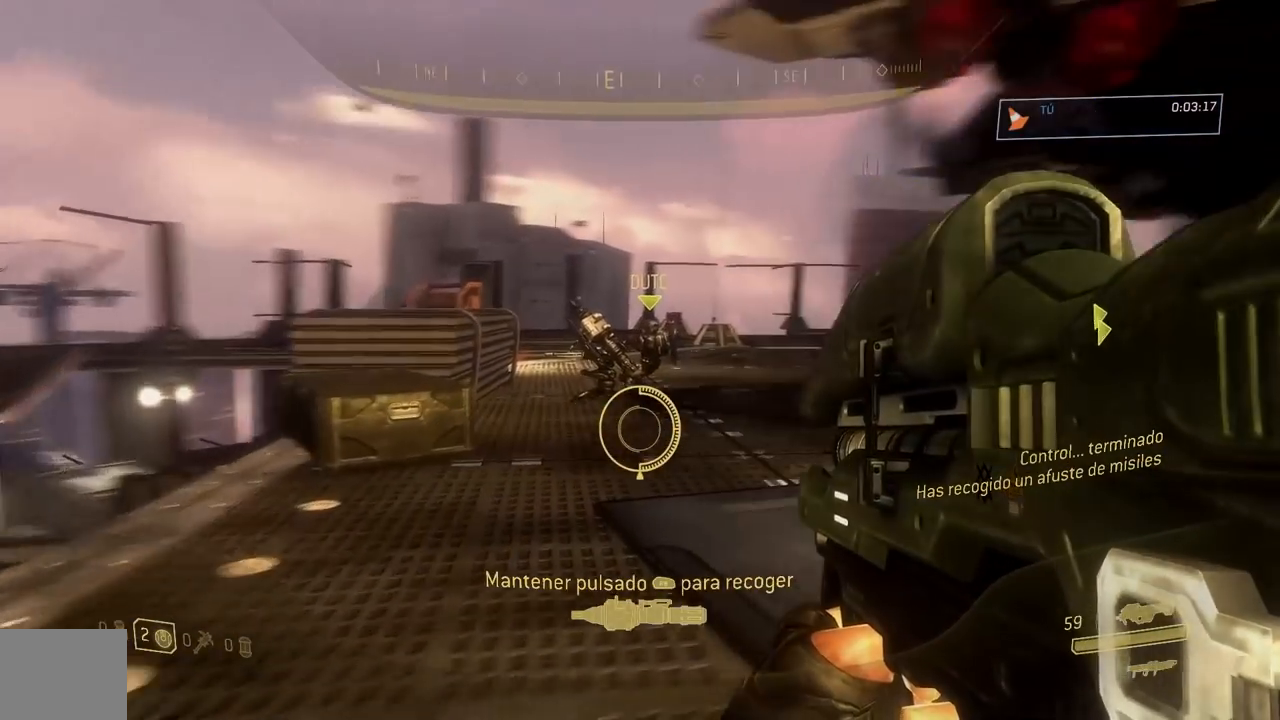
{"buttons": [], "left_stick": "left", "right_stick": "up-left", "button_events": []}
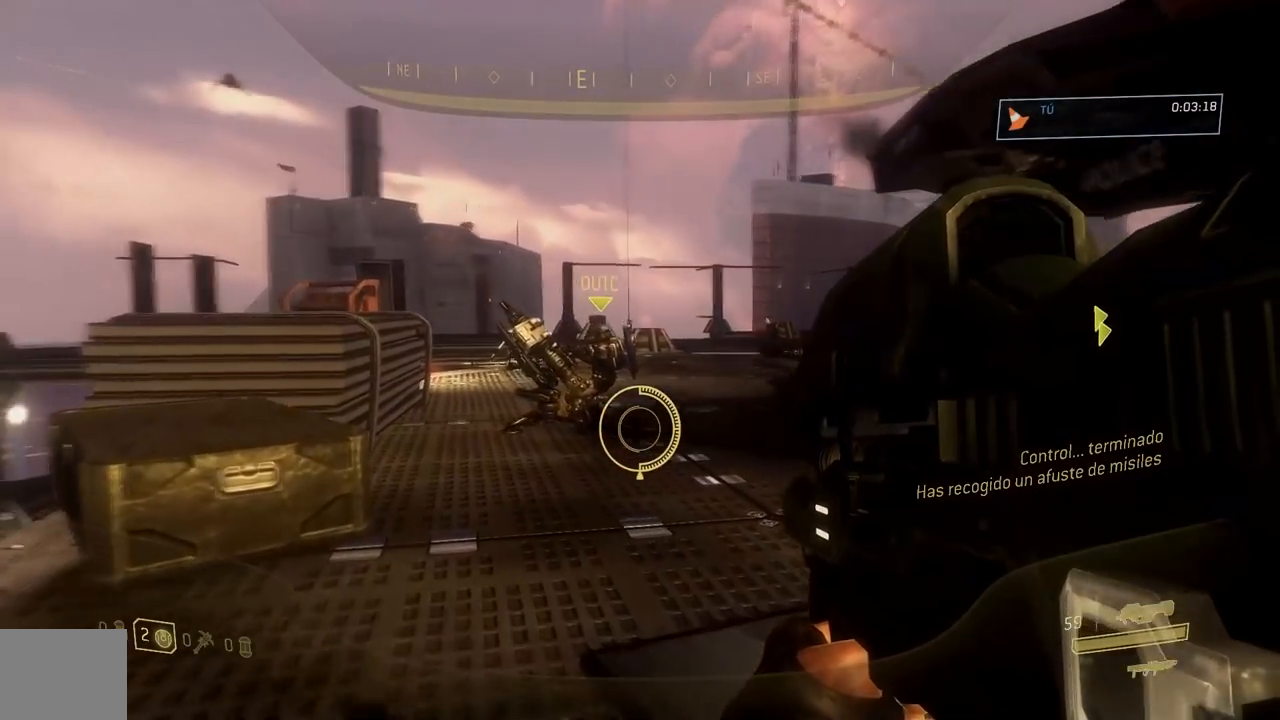
{"buttons": ["R2"], "left_stick": "center", "right_stick": "up", "button_events": [[166, "R2", "down"]]}